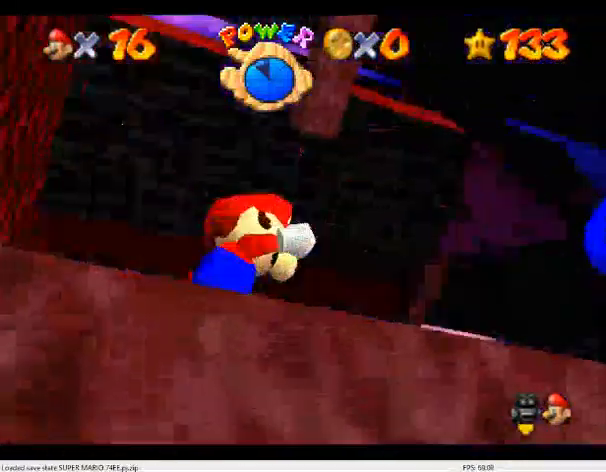
Gameplay with a controller (Nintendo layout); each line is a JSON object with the inputs held at the frame after it. "events" lists button and stick changes between this image and that frame as [ms after this image, input, new state], when the widget could be followed in between. Not read: L3 R3.
{"buttons": [], "left_stick": "center", "events": [[33, "C_DOWN", "up"], [33, "C_LEFT", "up"]]}
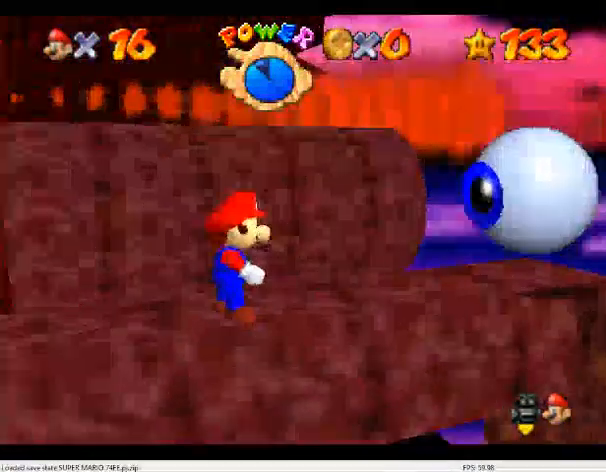
{"buttons": [], "left_stick": "up", "events": [[133, "left_stick", "right"], [333, "left_stick", "up-right"], [433, "left_stick", "up"]]}
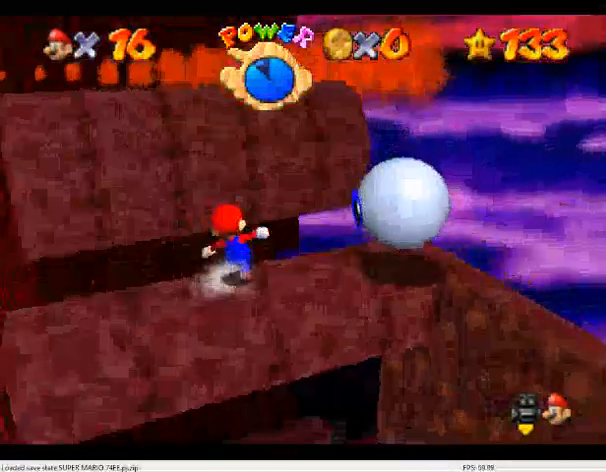
{"buttons": [], "left_stick": "up-right", "events": [[33, "Z", "down"], [67, "A", "down"], [267, "A", "up"], [333, "Z", "up"], [400, "left_stick", "up-right"]]}
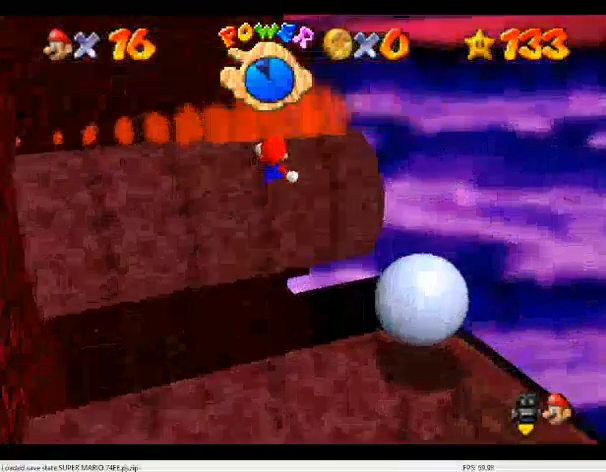
{"buttons": ["C_DOWN", "C_RIGHT"], "left_stick": "center", "events": [[33, "C_DOWN", "down"], [33, "C_RIGHT", "down"], [100, "left_stick", "right"], [167, "C_DOWN", "up"], [200, "C_RIGHT", "up"], [200, "left_stick", "up-right"], [267, "C_DOWN", "down"], [267, "C_RIGHT", "down"], [367, "C_DOWN", "up"], [367, "left_stick", "center"], [400, "C_RIGHT", "up"], [467, "C_RIGHT", "down"], [500, "C_DOWN", "down"]]}
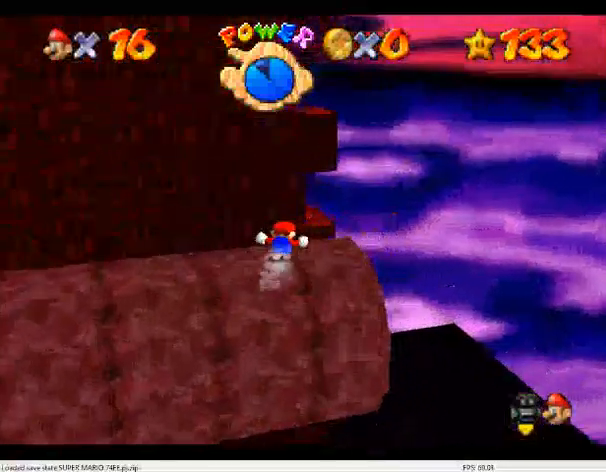
{"buttons": ["A"], "left_stick": "center", "events": [[100, "C_DOWN", "up"], [100, "C_RIGHT", "up"], [100, "left_stick", "up"], [167, "left_stick", "center"], [200, "C_DOWN", "down"], [200, "C_RIGHT", "down"], [300, "C_DOWN", "up"], [300, "C_RIGHT", "up"], [500, "A", "down"]]}
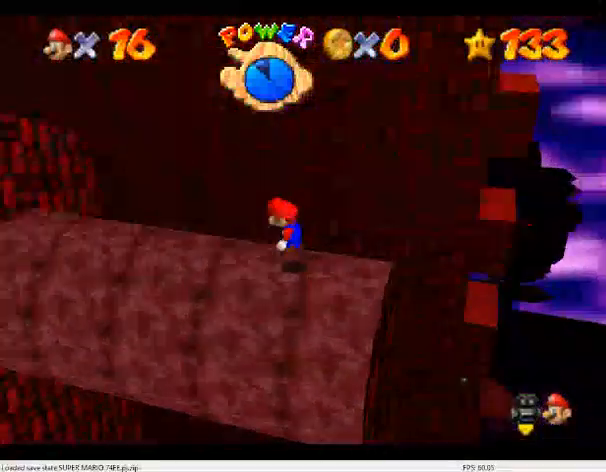
{"buttons": [], "left_stick": "center", "events": [[67, "A", "up"], [67, "left_stick", "right"], [200, "C_DOWN", "down"], [200, "C_RIGHT", "down"], [300, "C_DOWN", "up"], [300, "C_RIGHT", "up"], [367, "C_DOWN", "down"], [367, "C_RIGHT", "down"], [400, "left_stick", "up-right"], [500, "C_DOWN", "up"], [500, "C_RIGHT", "up"], [500, "left_stick", "center"]]}
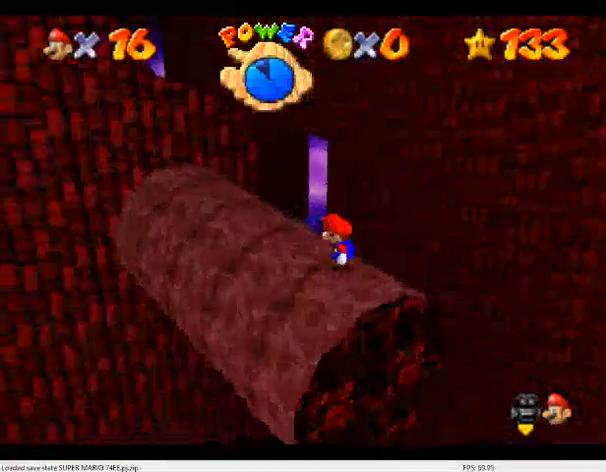
{"buttons": [], "left_stick": "center", "events": [[67, "C_RIGHT", "down"], [100, "C_DOWN", "down"], [200, "C_DOWN", "up"], [200, "C_RIGHT", "up"]]}
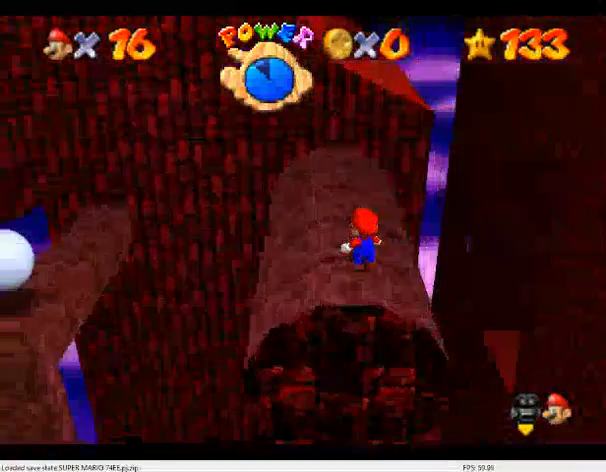
{"buttons": [], "left_stick": "down-right", "events": [[167, "A", "down"], [267, "A", "up"], [267, "left_stick", "down-right"]]}
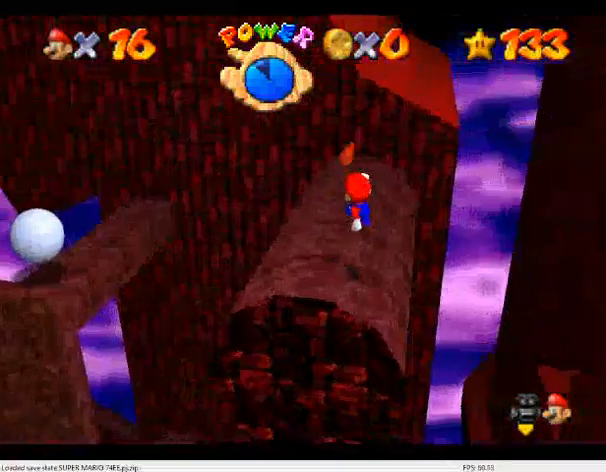
{"buttons": ["A"], "left_stick": "center", "events": [[100, "left_stick", "center"], [467, "A", "down"]]}
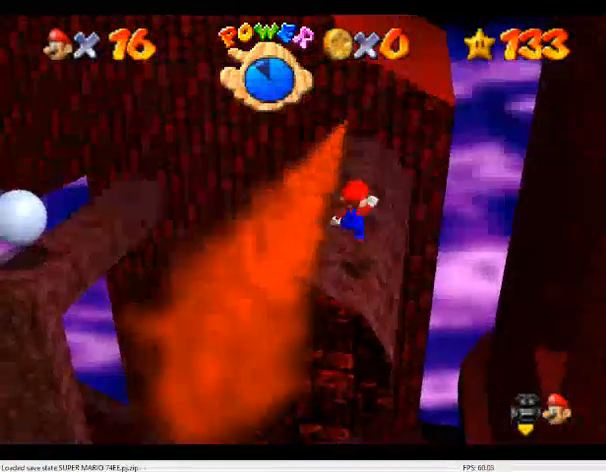
{"buttons": [], "left_stick": "center", "events": [[33, "A", "up"], [133, "left_stick", "down-right"], [300, "left_stick", "center"]]}
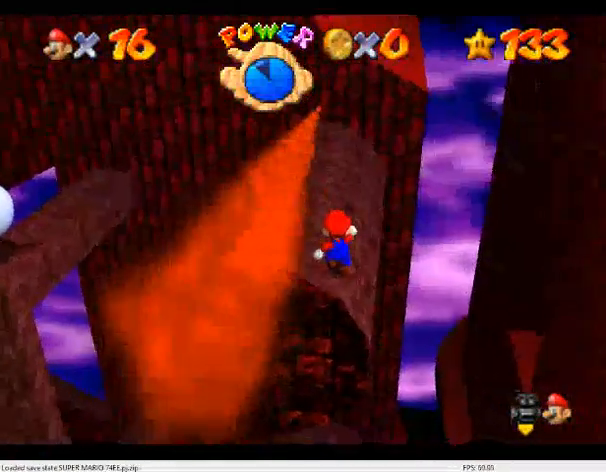
{"buttons": [], "left_stick": "down-left", "events": [[267, "A", "down"], [333, "A", "up"], [433, "left_stick", "down-left"]]}
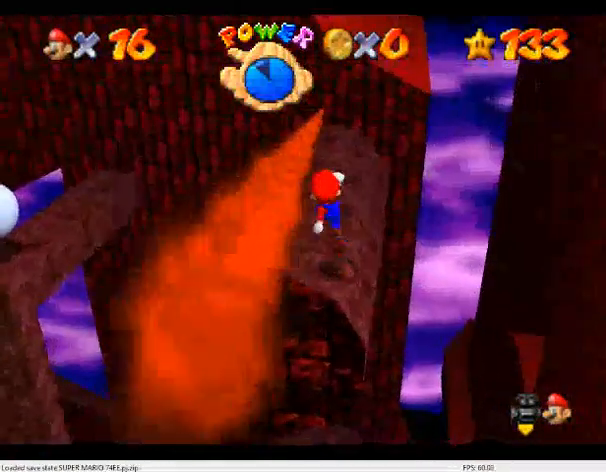
{"buttons": ["A"], "left_stick": "left", "events": [[67, "left_stick", "center"], [333, "A", "down"], [433, "left_stick", "left"]]}
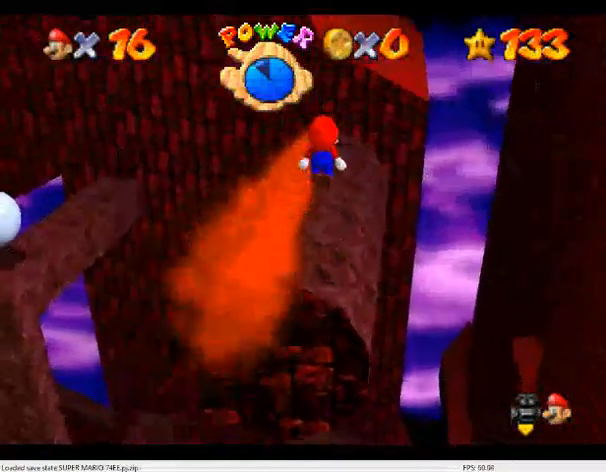
{"buttons": [], "left_stick": "up-left", "events": [[100, "left_stick", "center"], [200, "B", "down"], [333, "A", "up"], [333, "B", "up"], [400, "left_stick", "up-left"]]}
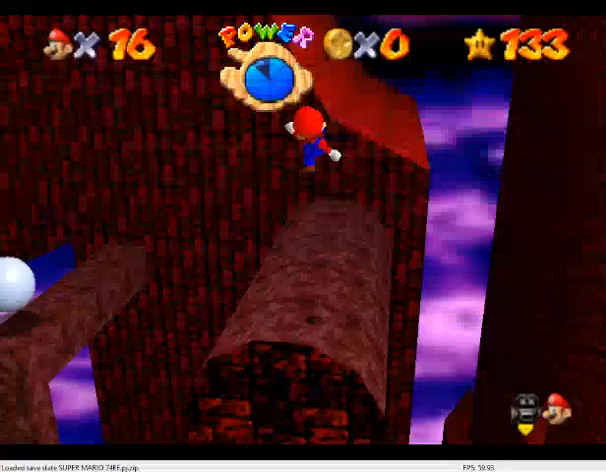
{"buttons": [], "left_stick": "up", "events": [[33, "left_stick", "up"], [367, "A", "down"], [500, "A", "up"]]}
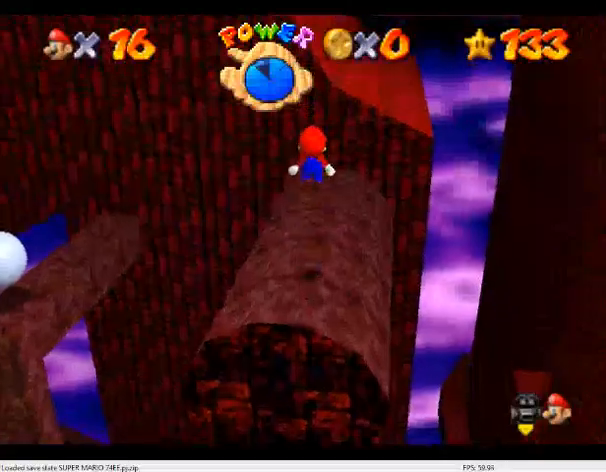
{"buttons": [], "left_stick": "up-left", "events": [[400, "left_stick", "up-left"]]}
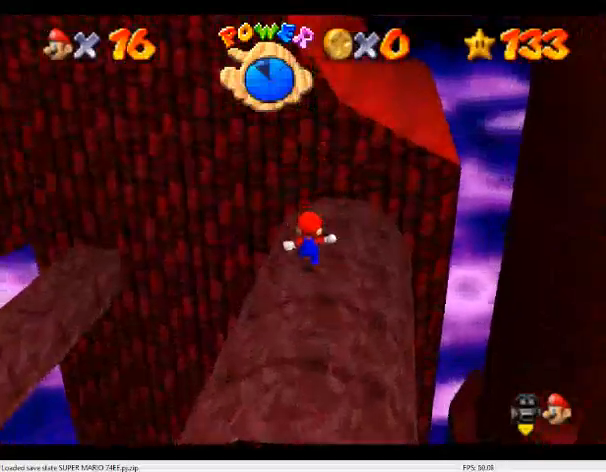
{"buttons": ["A"], "left_stick": "up-left", "events": [[67, "A", "down"]]}
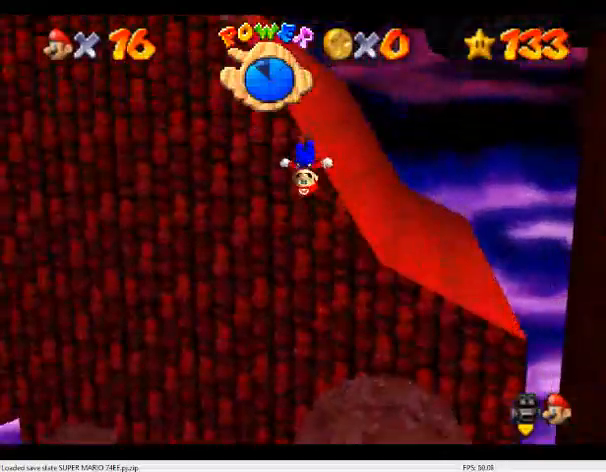
{"buttons": ["A"], "left_stick": "down", "events": [[67, "A", "up"], [133, "left_stick", "center"], [200, "A", "down"], [200, "left_stick", "down-right"], [500, "left_stick", "down"]]}
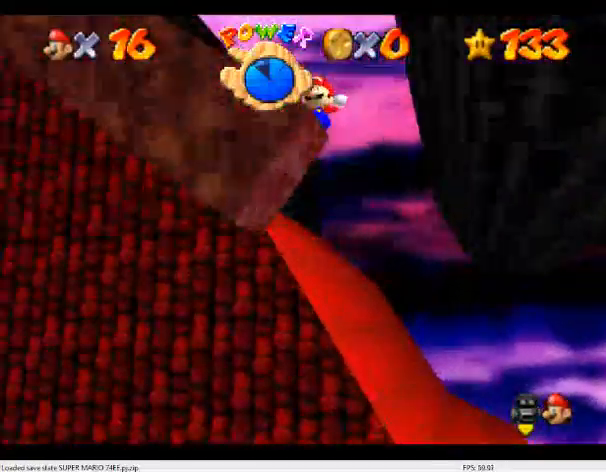
{"buttons": ["C_DOWN"], "left_stick": "center", "events": [[167, "A", "up"], [267, "left_stick", "center"], [333, "C_UP", "down"], [433, "C_UP", "up"], [467, "C_DOWN", "down"]]}
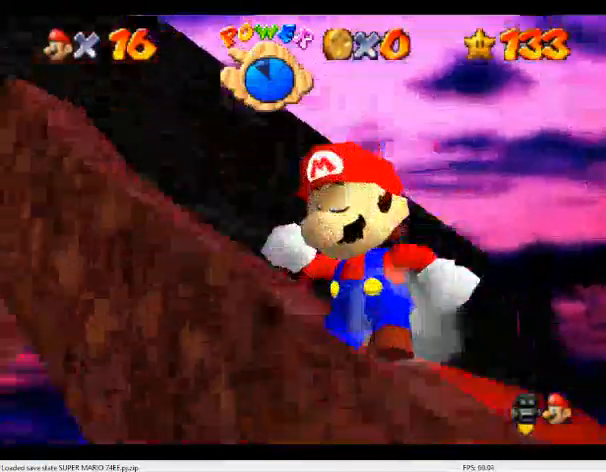
{"buttons": [], "left_stick": "center", "events": [[67, "C_RIGHT", "down"], [100, "C_DOWN", "up"], [100, "C_RIGHT", "up"]]}
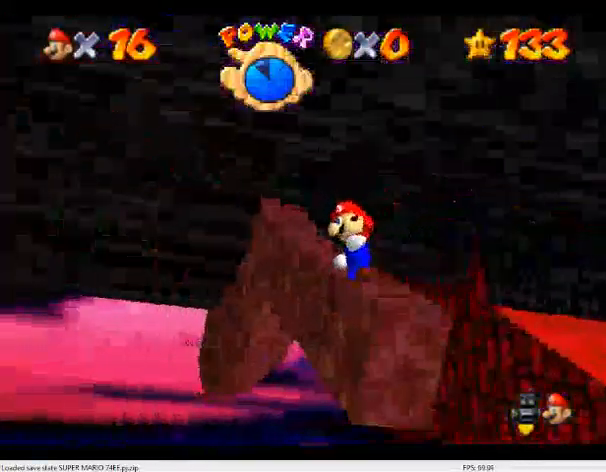
{"buttons": ["C_UP"], "left_stick": "up", "events": [[167, "left_stick", "up-right"], [300, "left_stick", "up"], [433, "C_UP", "down"]]}
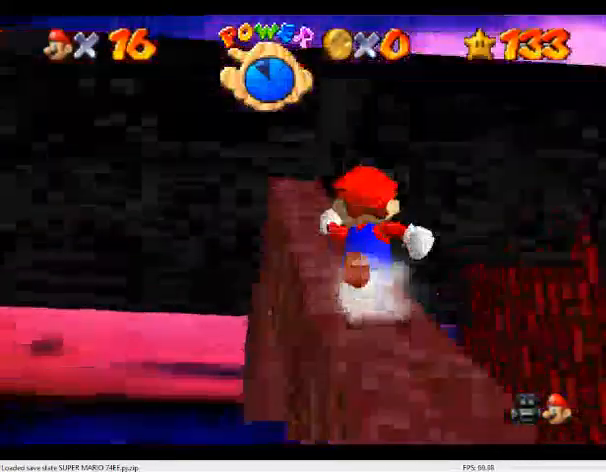
{"buttons": [], "left_stick": "up", "events": [[67, "C_UP", "up"], [367, "A", "down"], [433, "A", "up"]]}
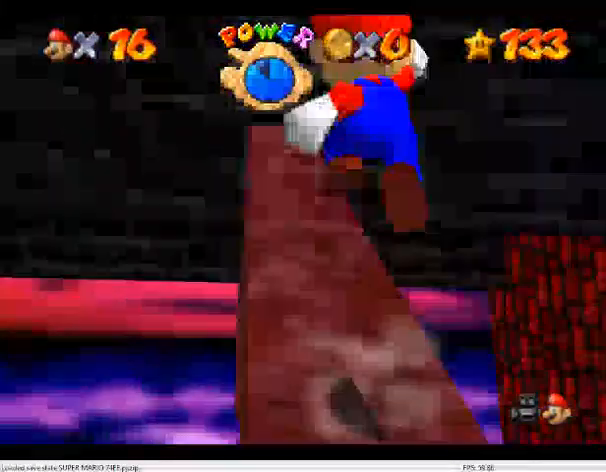
{"buttons": [], "left_stick": "center", "events": [[33, "B", "down"], [67, "left_stick", "up-left"], [133, "B", "up"], [167, "left_stick", "left"], [267, "left_stick", "down"], [333, "B", "down"], [400, "B", "up"], [467, "left_stick", "center"]]}
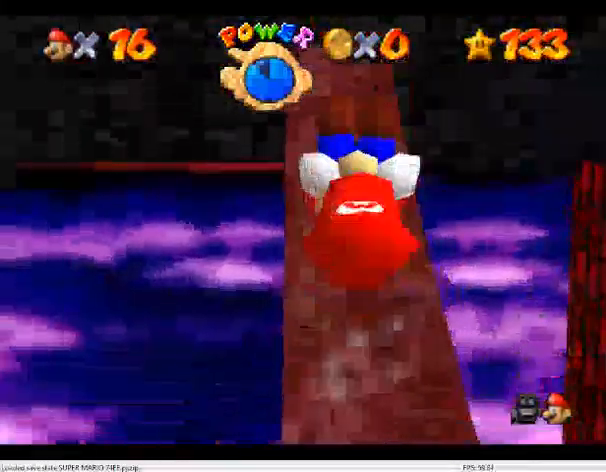
{"buttons": [], "left_stick": "center", "events": [[33, "left_stick", "up-right"], [200, "left_stick", "center"], [267, "left_stick", "up-left"], [333, "left_stick", "center"]]}
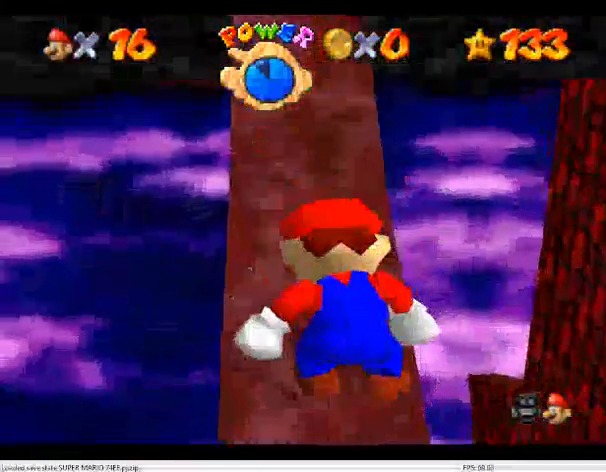
{"buttons": [], "left_stick": "center", "events": [[33, "C_DOWN", "down"], [133, "C_DOWN", "up"]]}
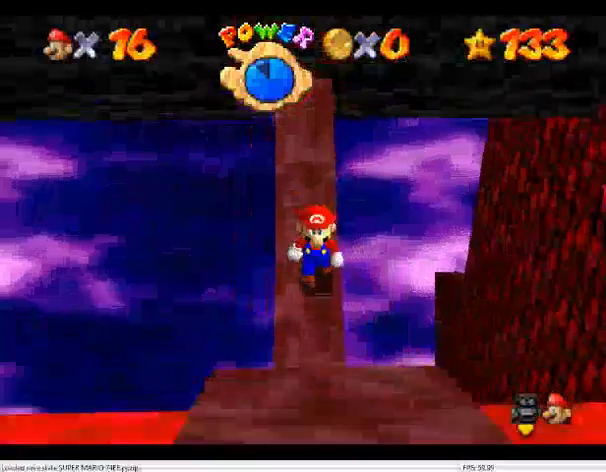
{"buttons": [], "left_stick": "up", "events": [[100, "A", "down"], [167, "A", "up"], [200, "left_stick", "up"]]}
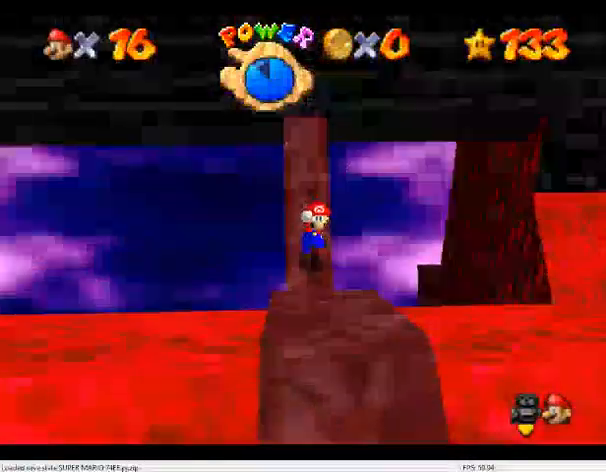
{"buttons": [], "left_stick": "up", "events": [[133, "A", "down"], [300, "B", "down"], [433, "A", "up"], [467, "B", "up"]]}
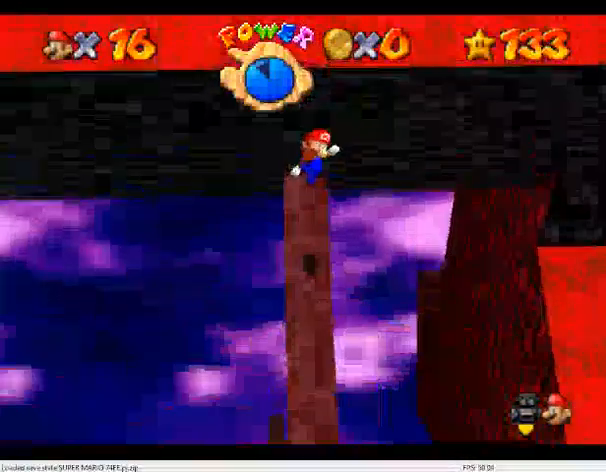
{"buttons": ["A"], "left_stick": "center", "events": [[167, "left_stick", "center"], [467, "A", "down"]]}
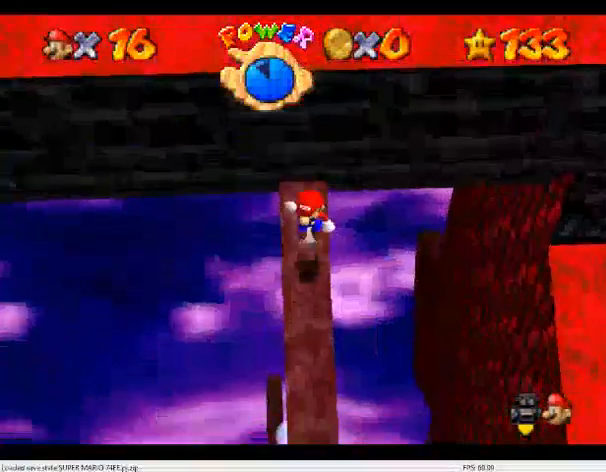
{"buttons": ["C_DOWN", "C_LEFT"], "left_stick": "up", "events": [[133, "A", "up"], [167, "left_stick", "up"], [467, "C_DOWN", "down"], [467, "C_LEFT", "down"]]}
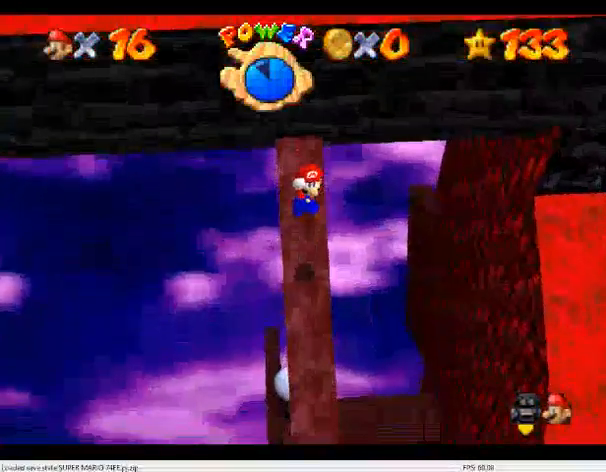
{"buttons": [], "left_stick": "center", "events": [[67, "C_DOWN", "up"], [67, "C_LEFT", "up"], [67, "left_stick", "center"], [133, "C_LEFT", "down"], [200, "C_DOWN", "down"], [267, "C_DOWN", "up"], [267, "C_LEFT", "up"], [333, "C_LEFT", "down"], [367, "C_DOWN", "down"], [433, "C_DOWN", "up"], [467, "C_LEFT", "up"]]}